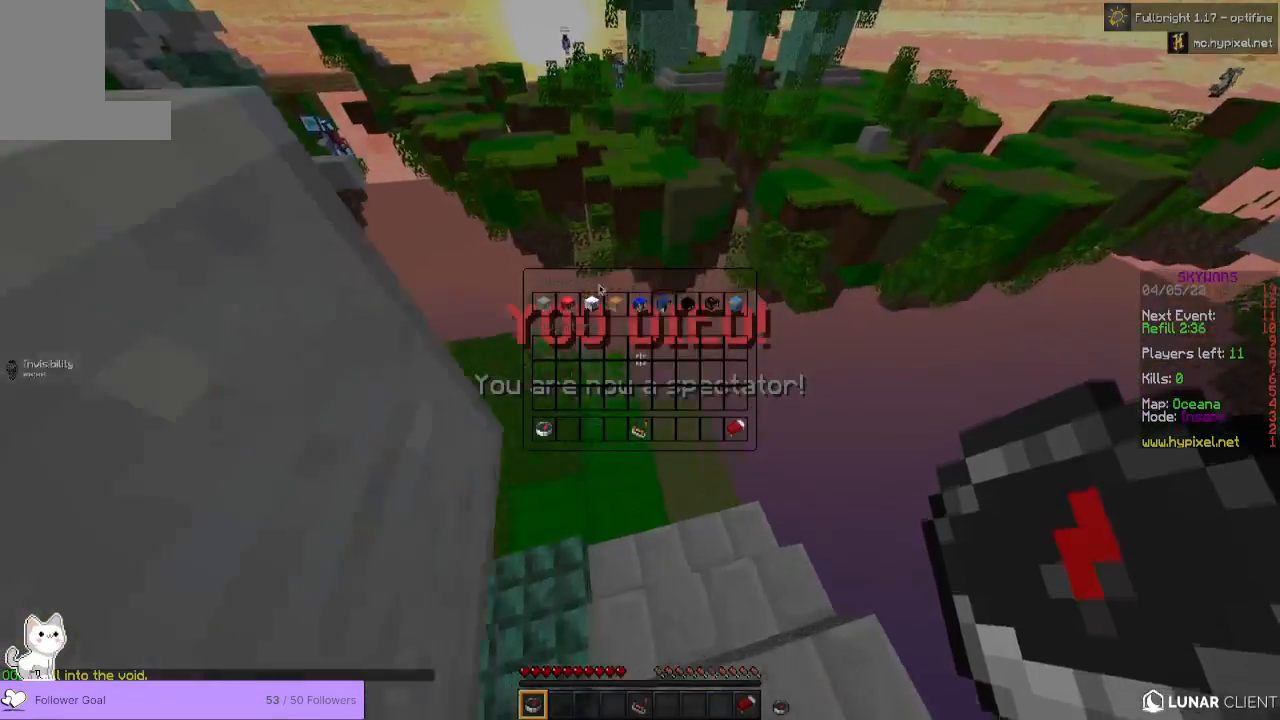
Gameplay with keyboard and mouse; each line is a JSON object with the keys and mouse buttons held at the frame after it. "events" lists presses ("down") and releases ("up") of "a", "d", "s", "space", "w", "mouse_left" and "mouse_right" between this image and that frame as [ms after this image, input, new state], when the widget could be followed in between. "mouse_left", "mouse_right" = the "left", "right" buttons of the "mouse" list. No other keys are recorded. Fast repeated clicks can show as one long hold. Mouse movement is not recorded.
{"keys": [], "mouse": [], "events": []}
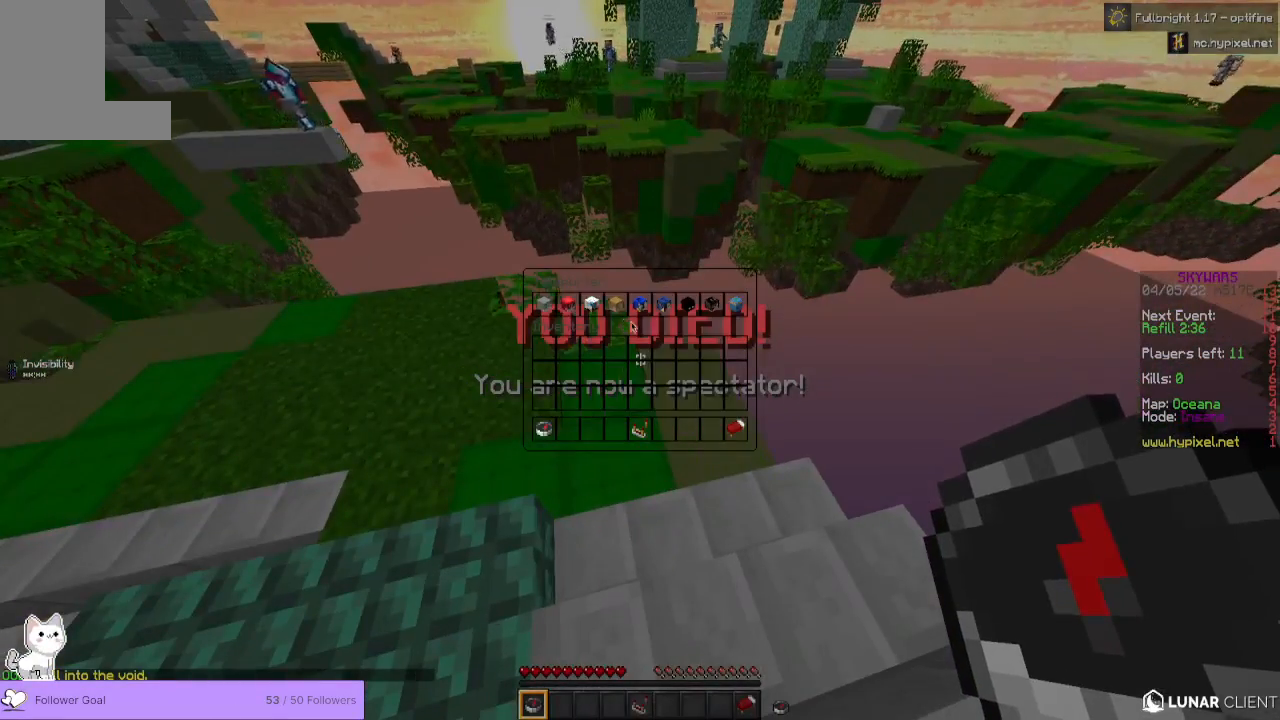
{"keys": [], "mouse": [], "events": []}
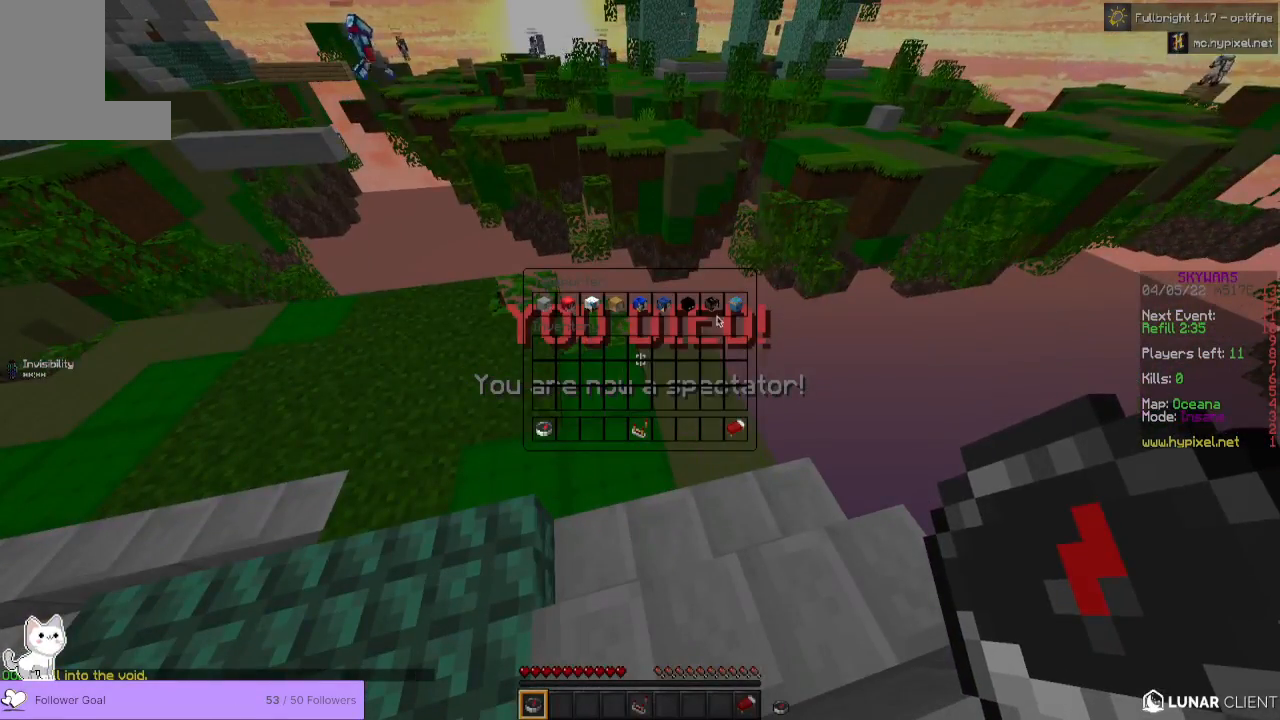
{"keys": [], "mouse": [], "events": []}
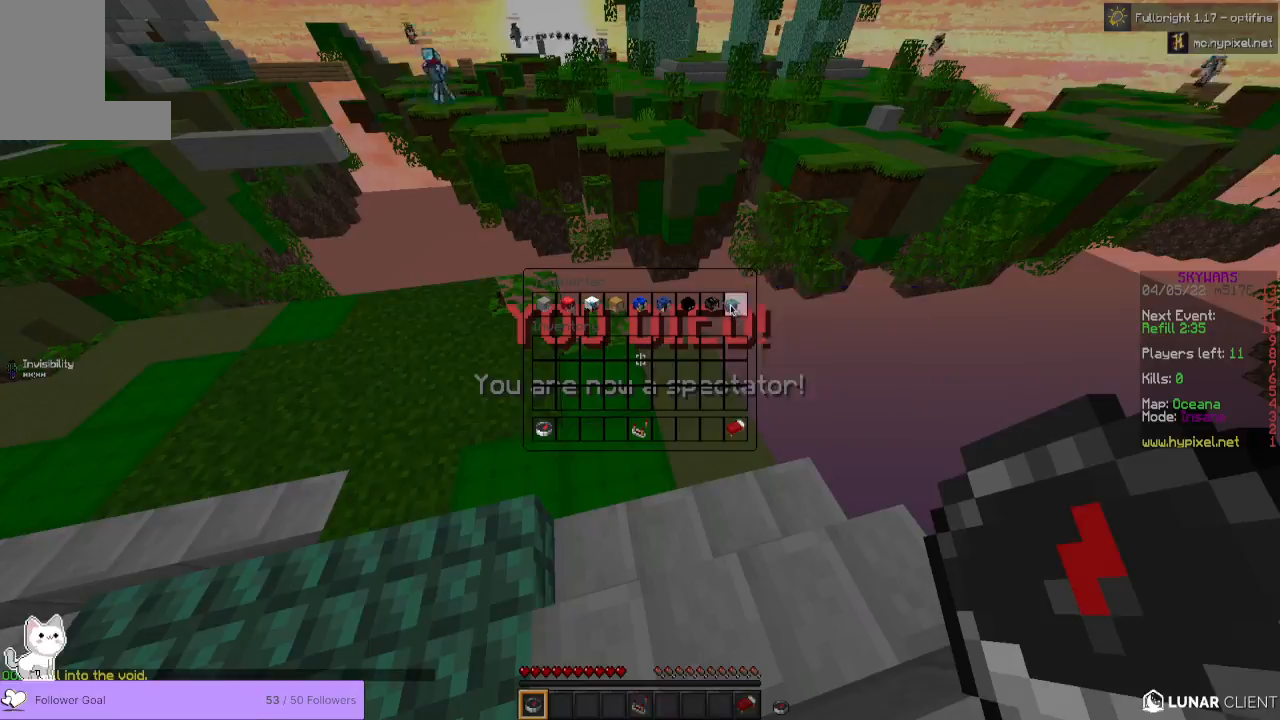
{"keys": [], "mouse": [], "events": []}
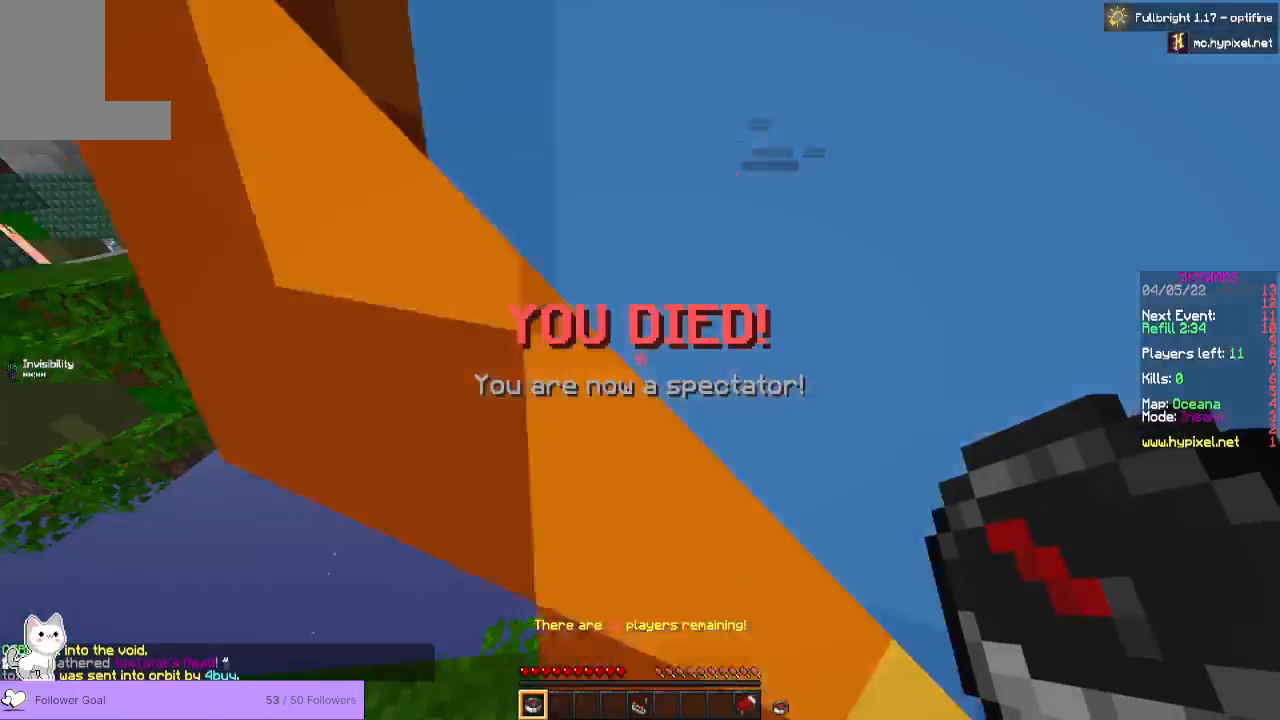
{"keys": [], "mouse": [], "events": [[333, "space", "down"], [500, "space", "up"]]}
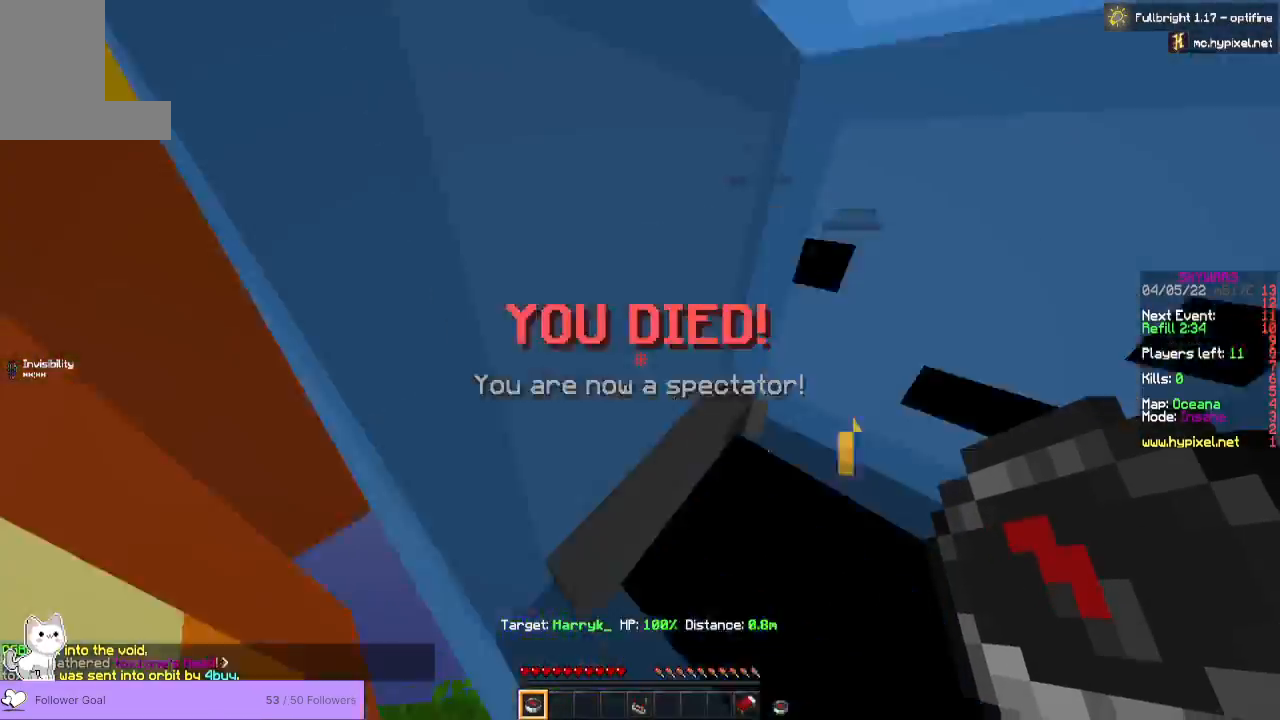
{"keys": ["s"], "mouse": []}
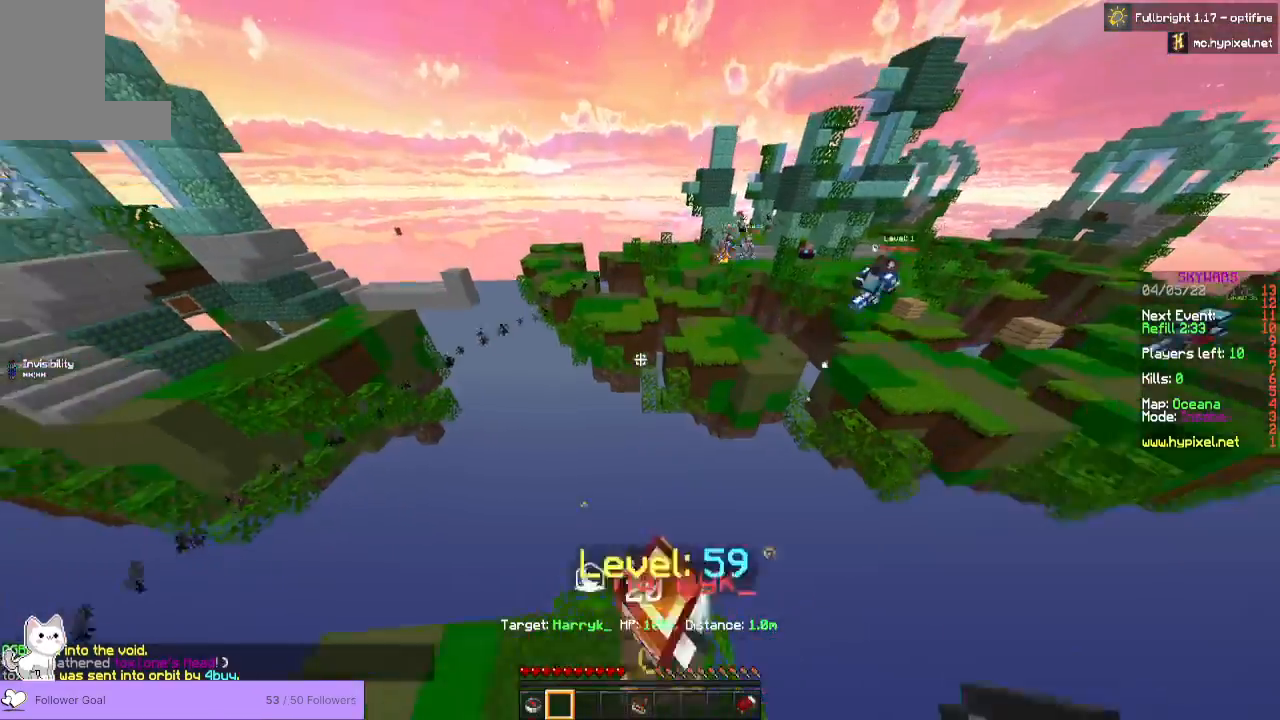
{"keys": ["s"], "mouse": [], "events": [[100, "d", "down"], [233, "s", "up"], [367, "d", "up"], [467, "s", "down"]]}
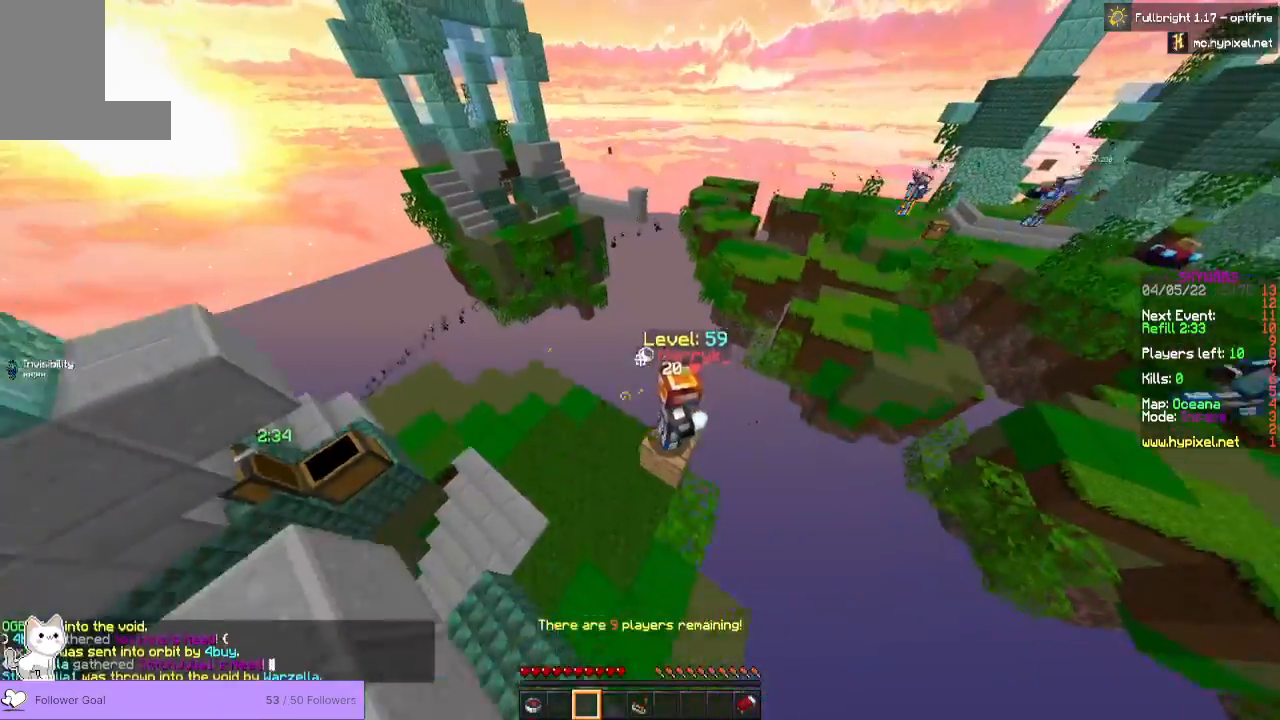
{"keys": ["d"], "mouse": [], "events": [[67, "d", "down"], [200, "s", "up"]]}
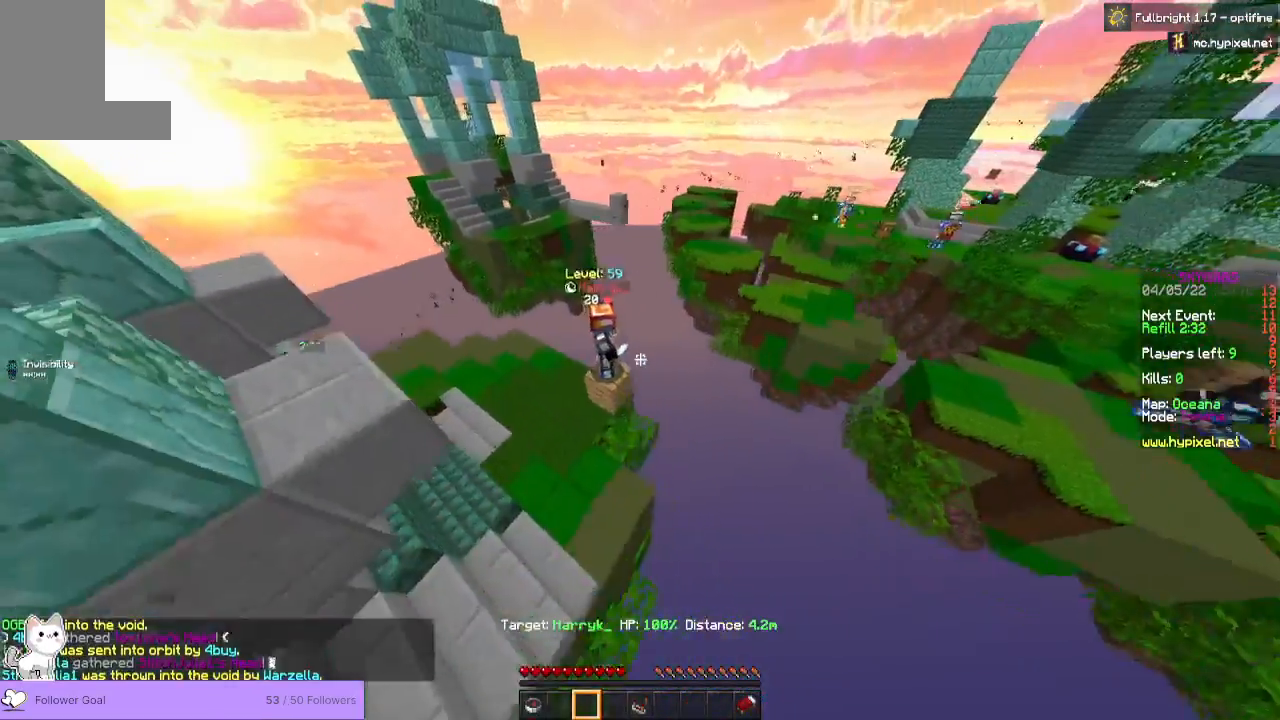
{"keys": [], "mouse": [], "events": [[233, "d", "up"]]}
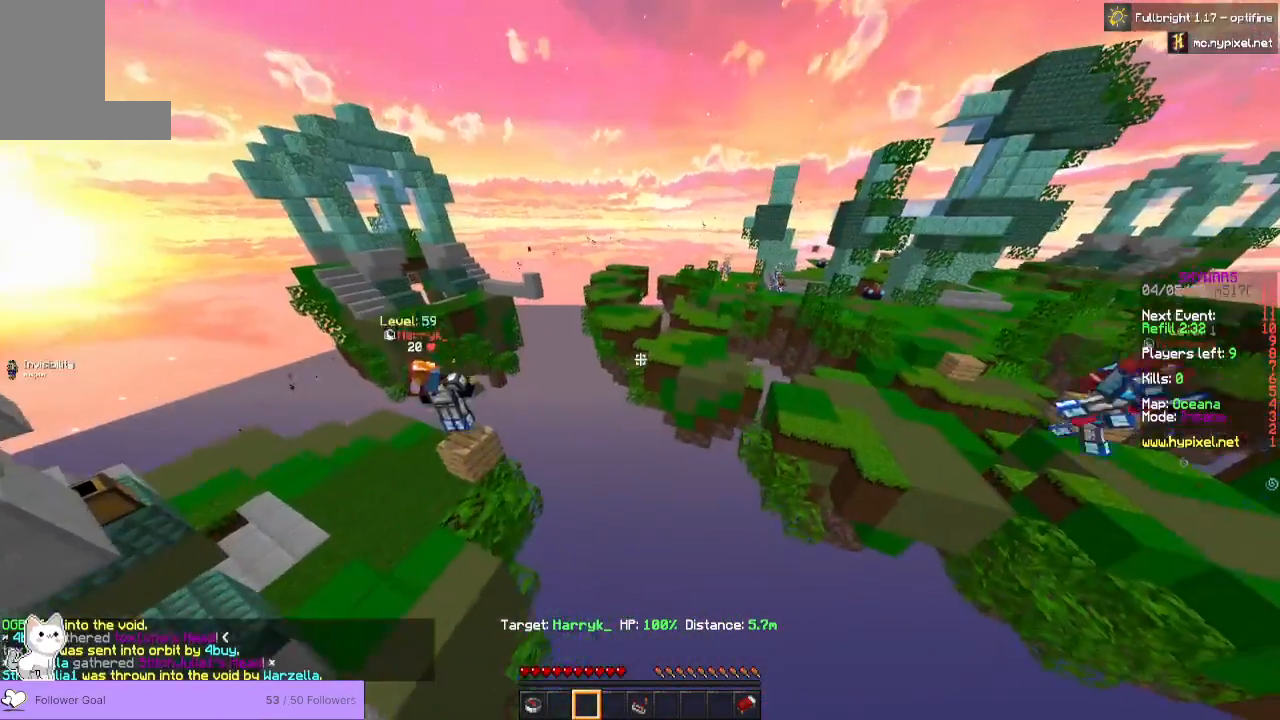
{"keys": [], "mouse": [], "events": []}
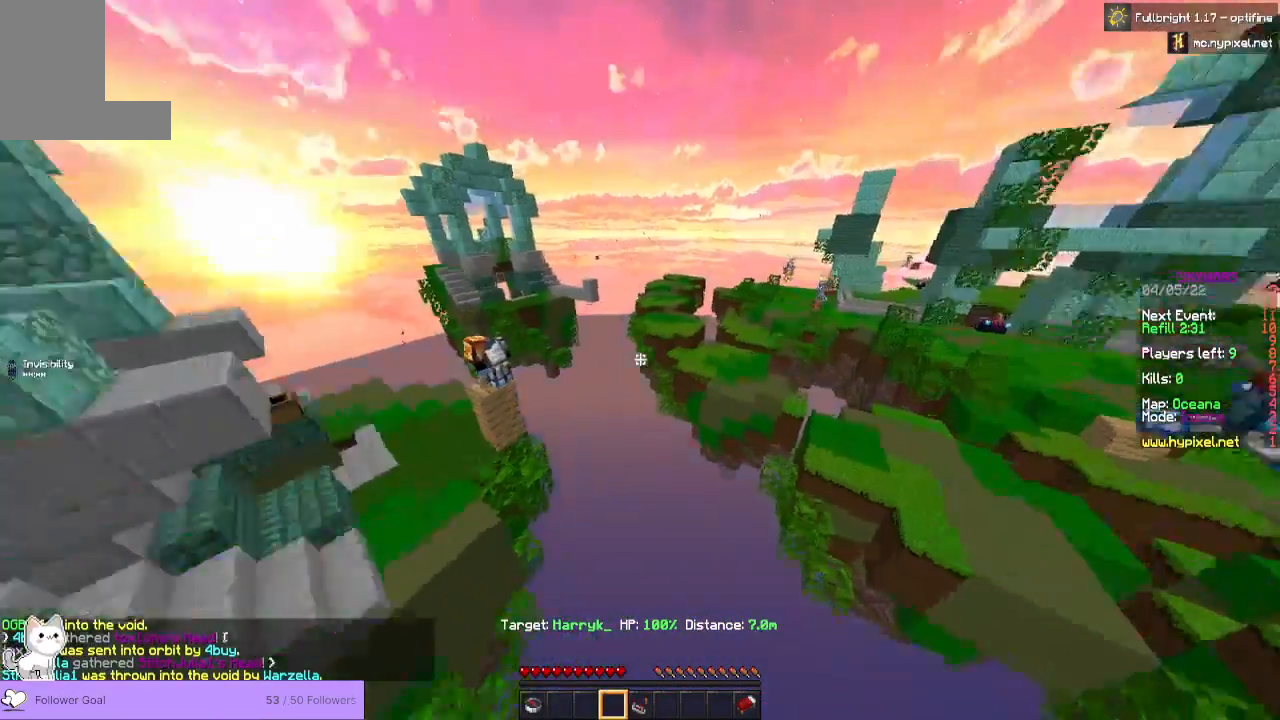
{"keys": ["w"], "mouse": [], "events": [[67, "w", "down"]]}
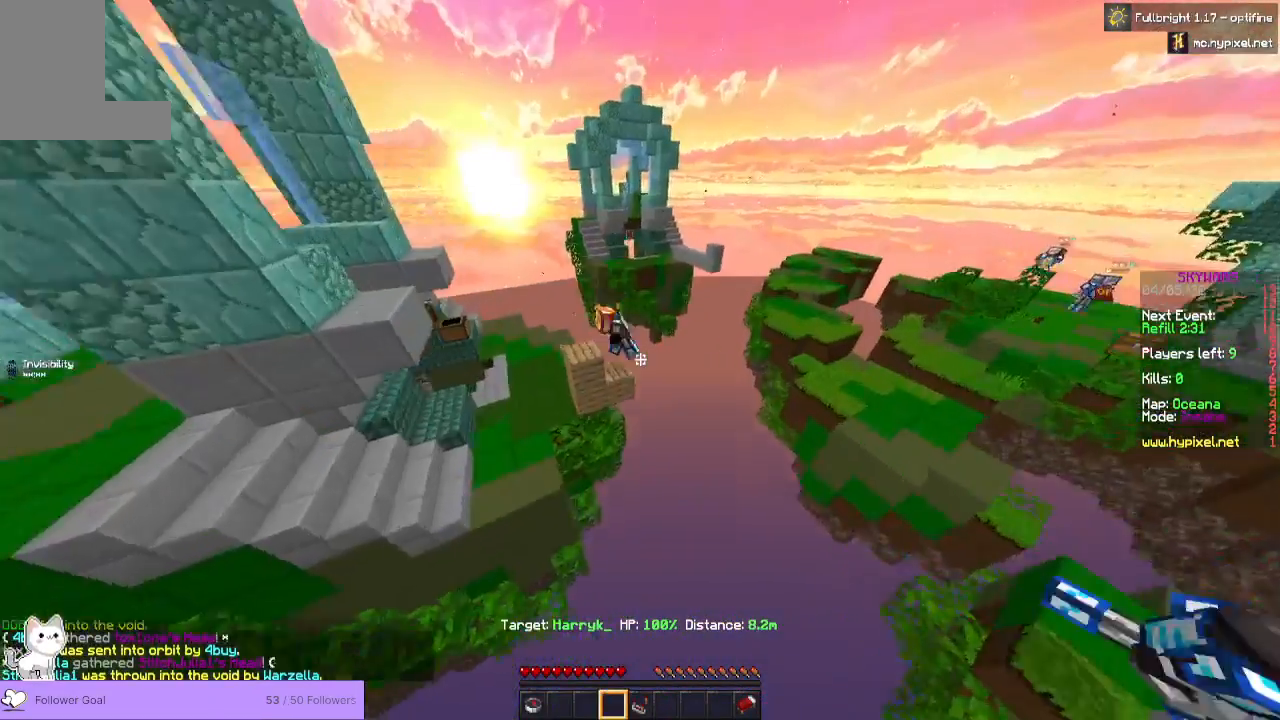
{"keys": ["d"], "mouse": [], "events": [[133, "d", "down"], [200, "w", "up"]]}
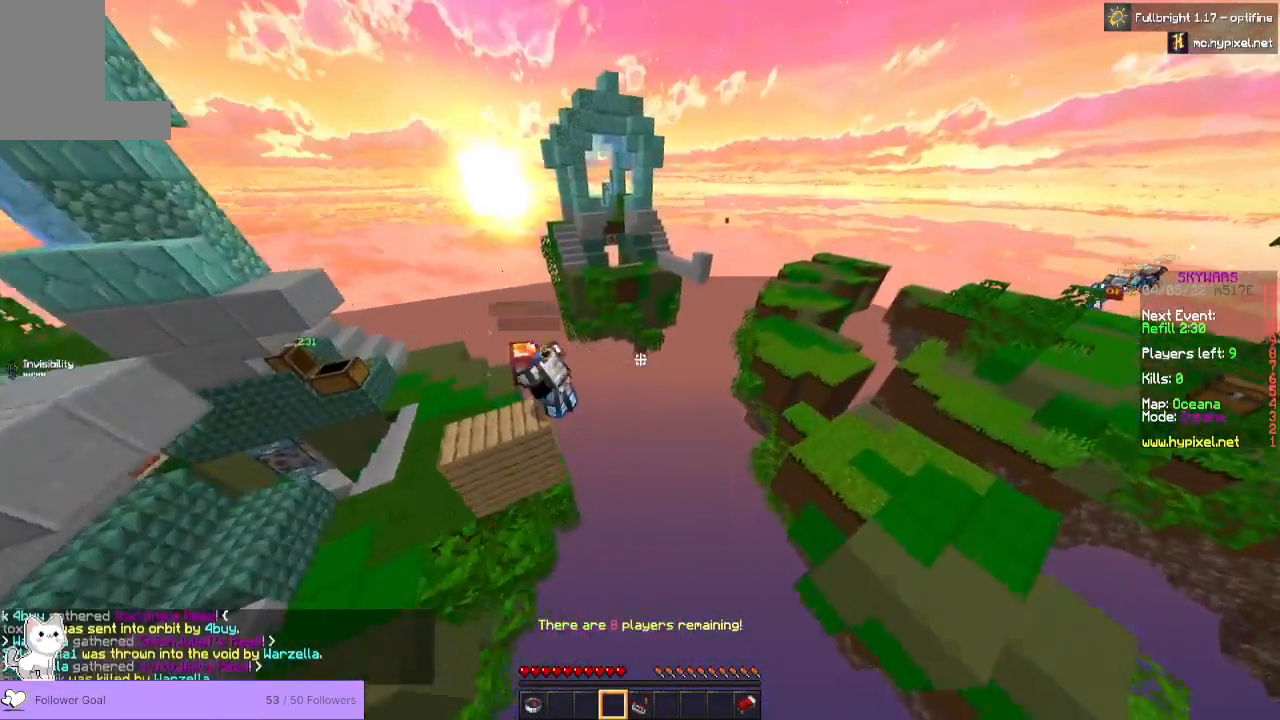
{"keys": [], "mouse": [], "events": [[200, "d", "up"]]}
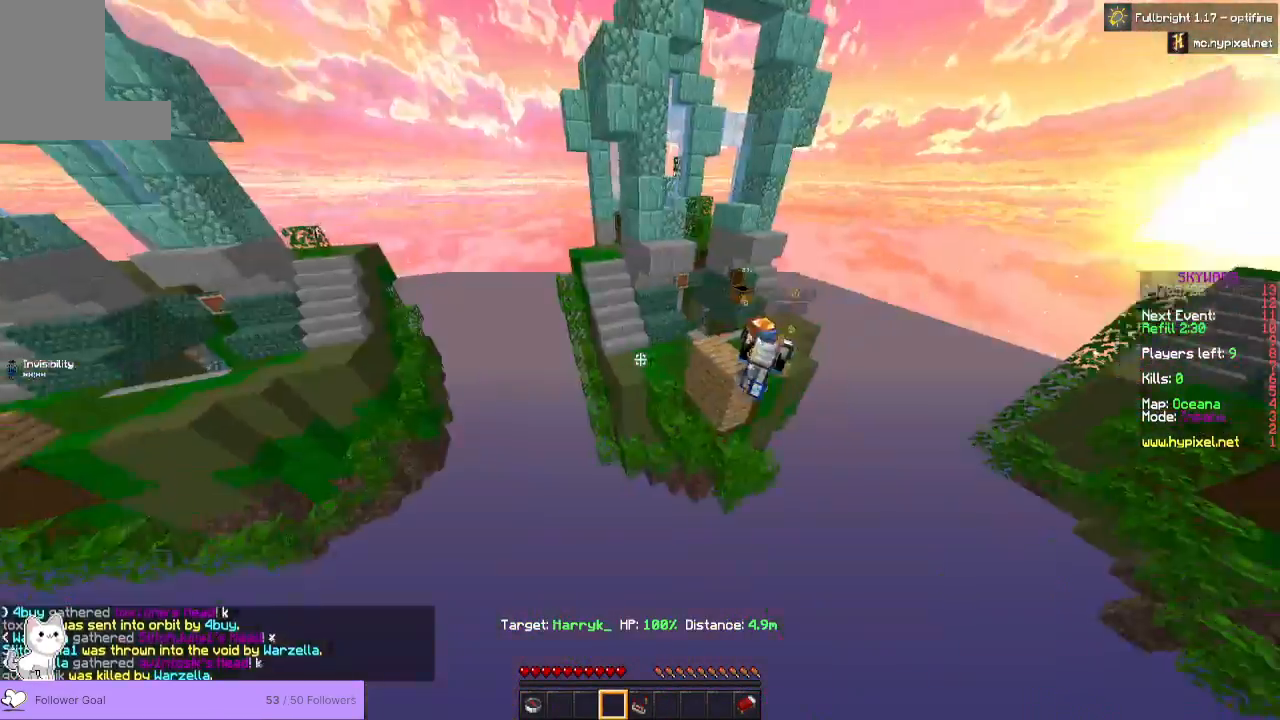
{"keys": [], "mouse": [], "events": []}
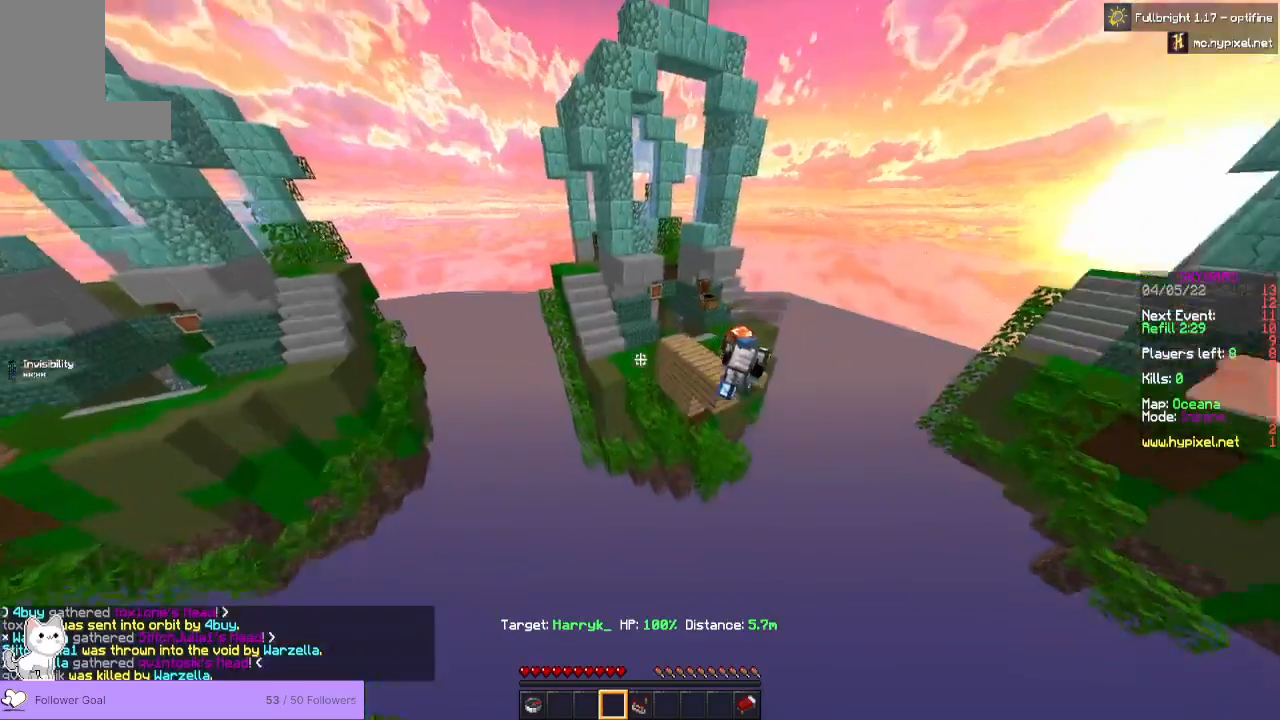
{"keys": [], "mouse": [], "events": []}
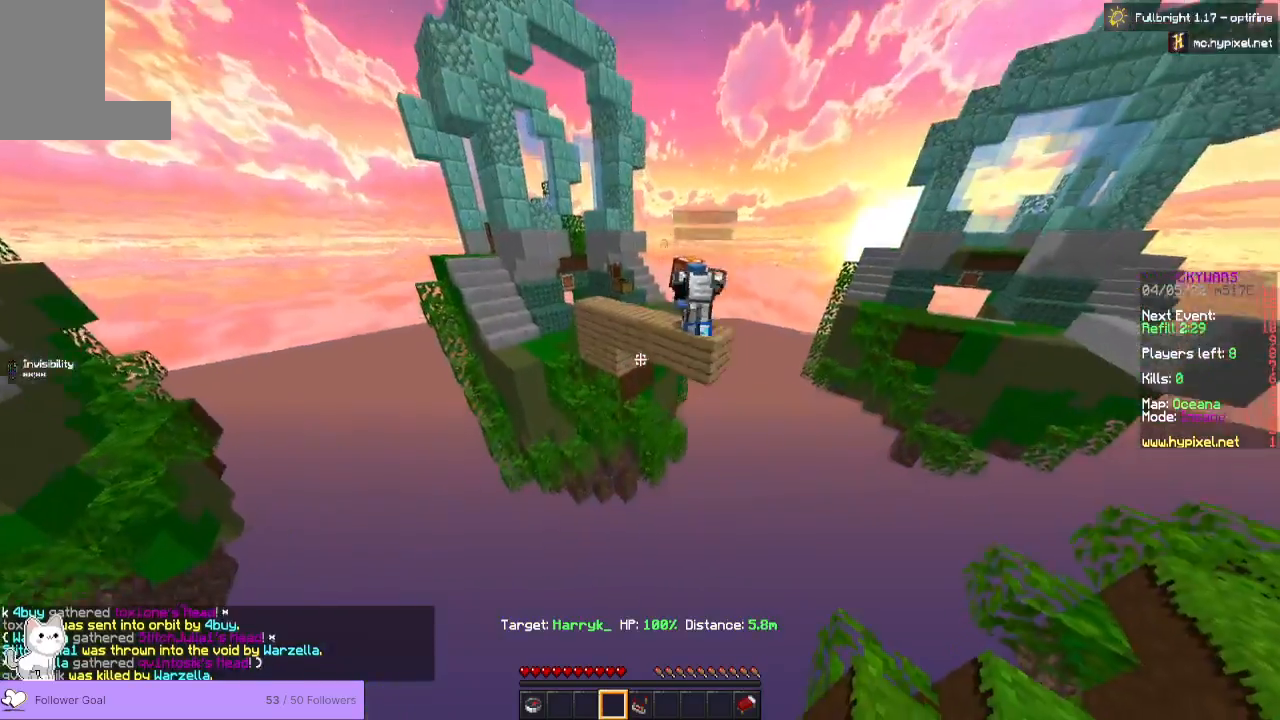
{"keys": ["d"], "mouse": [], "events": [[467, "d", "down"]]}
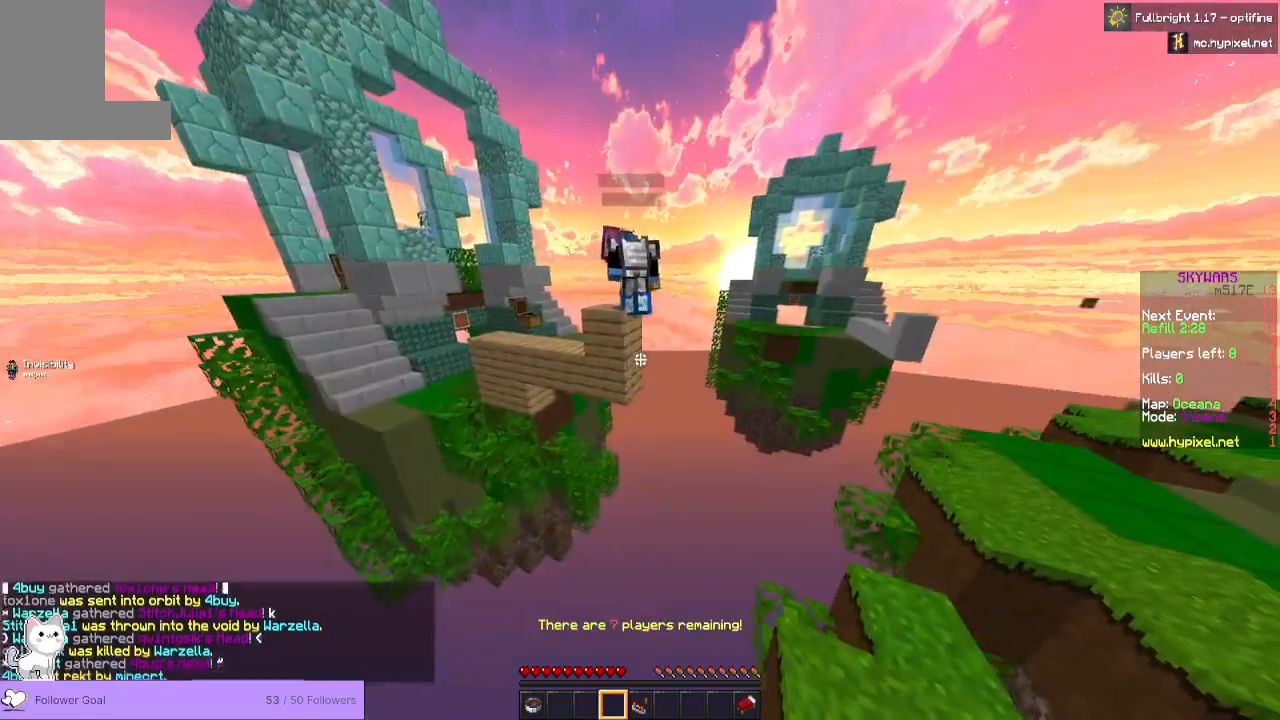
{"keys": [], "mouse": [], "events": [[367, "d", "up"]]}
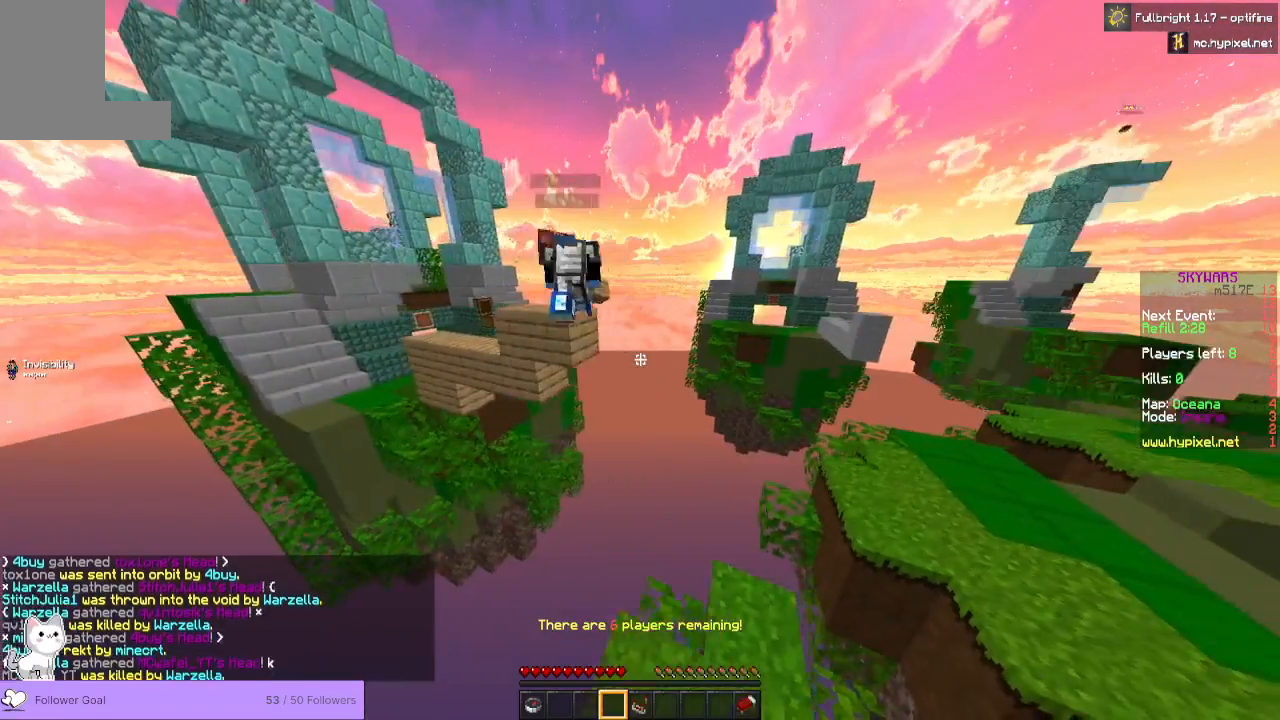
{"keys": [], "mouse": [], "events": []}
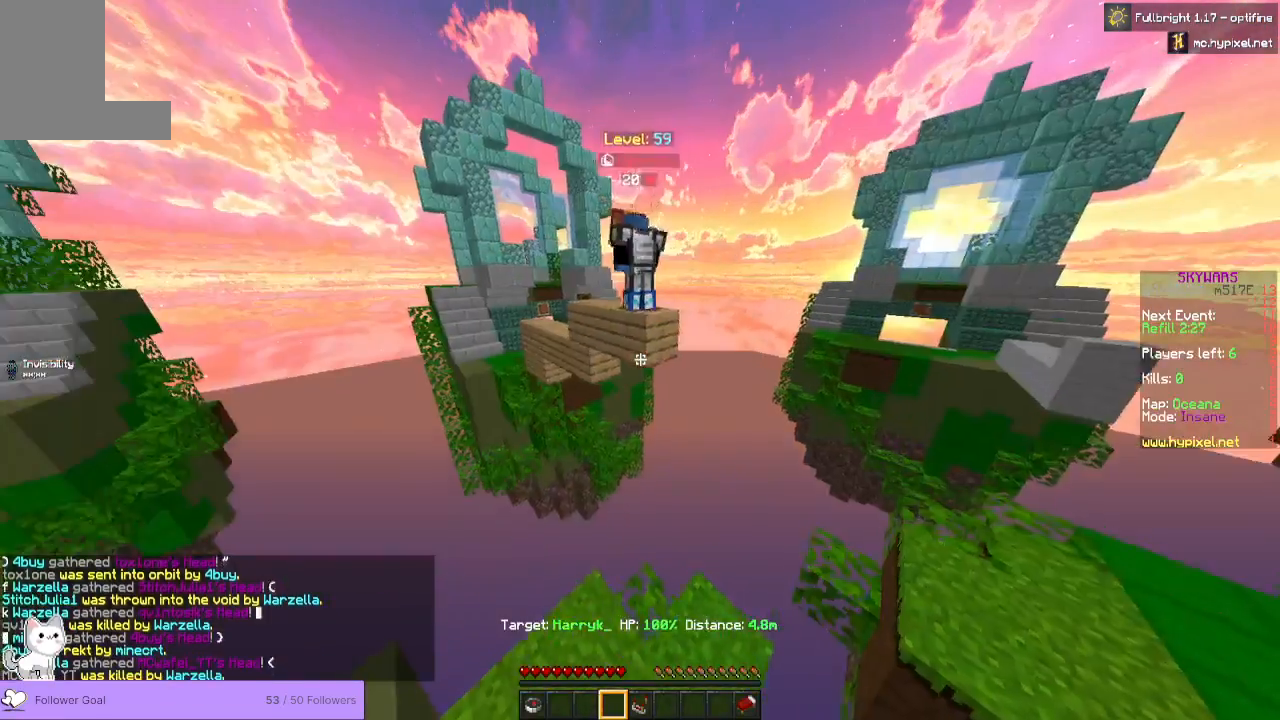
{"keys": ["a", "s"], "mouse": [], "events": [[400, "s", "down"], [500, "a", "down"]]}
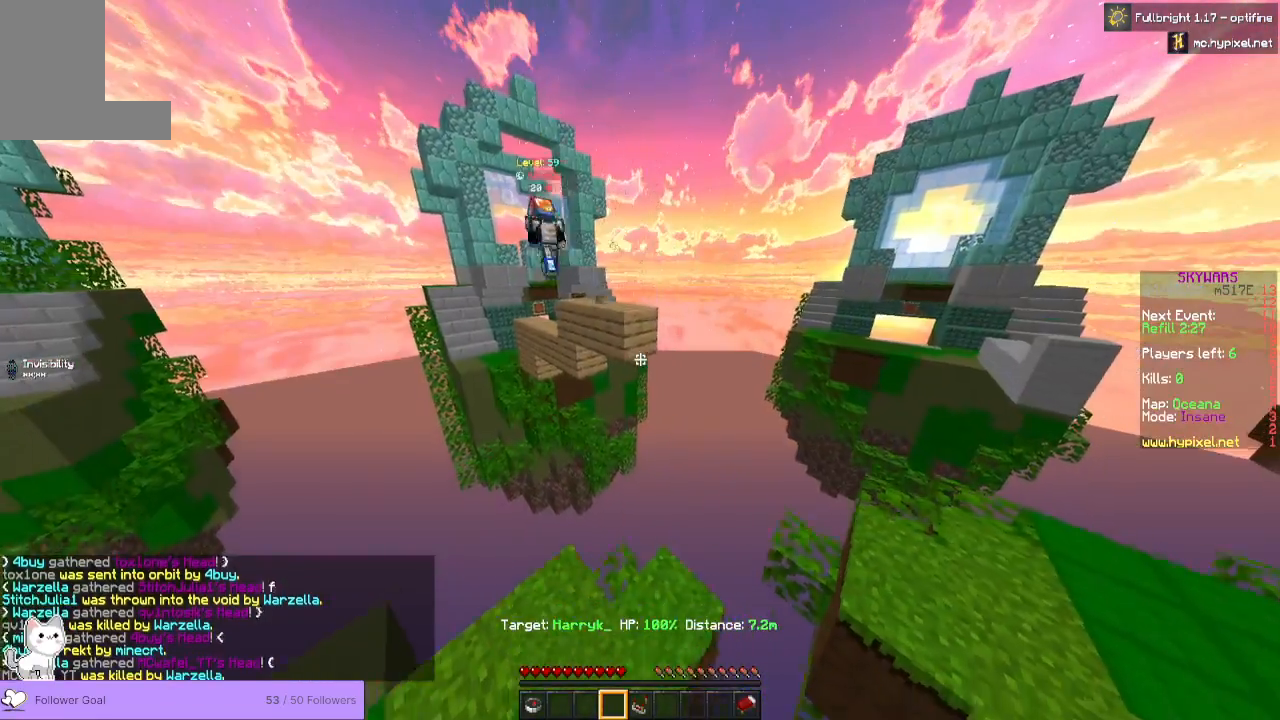
{"keys": [], "mouse": [], "events": [[333, "s", "up"], [433, "a", "up"]]}
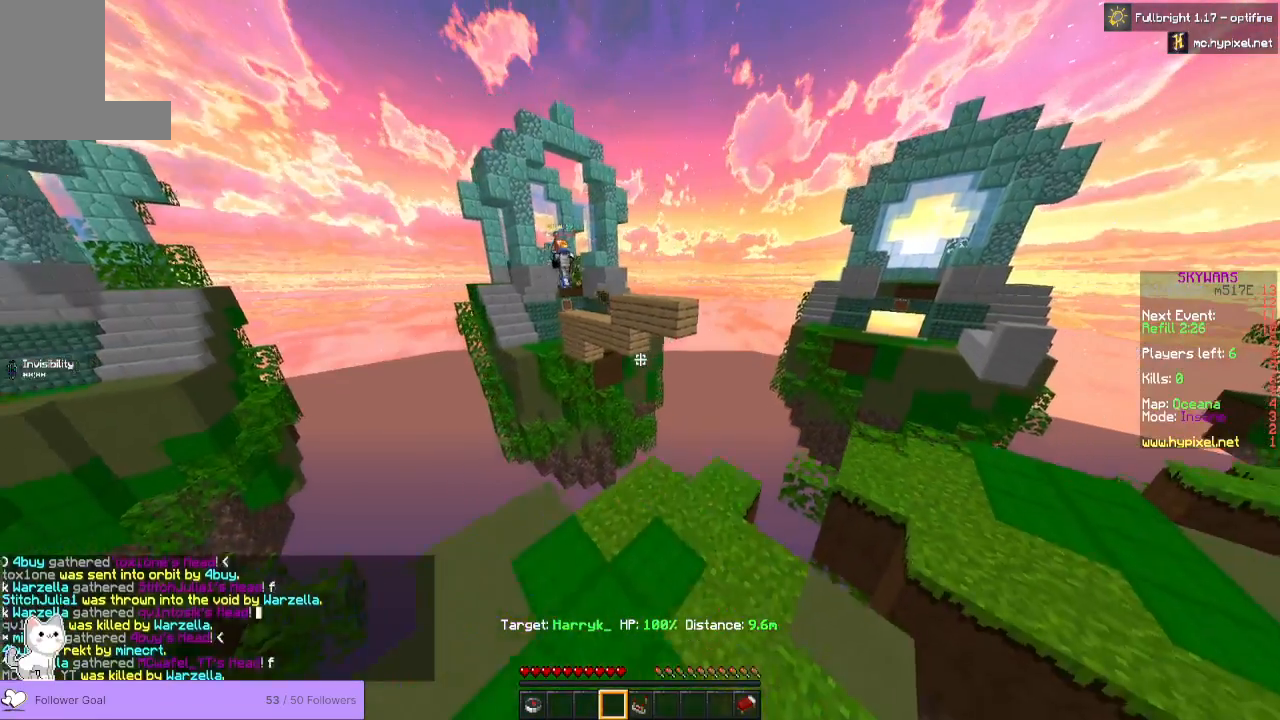
{"keys": ["a"], "mouse": [], "events": [[400, "a", "down"]]}
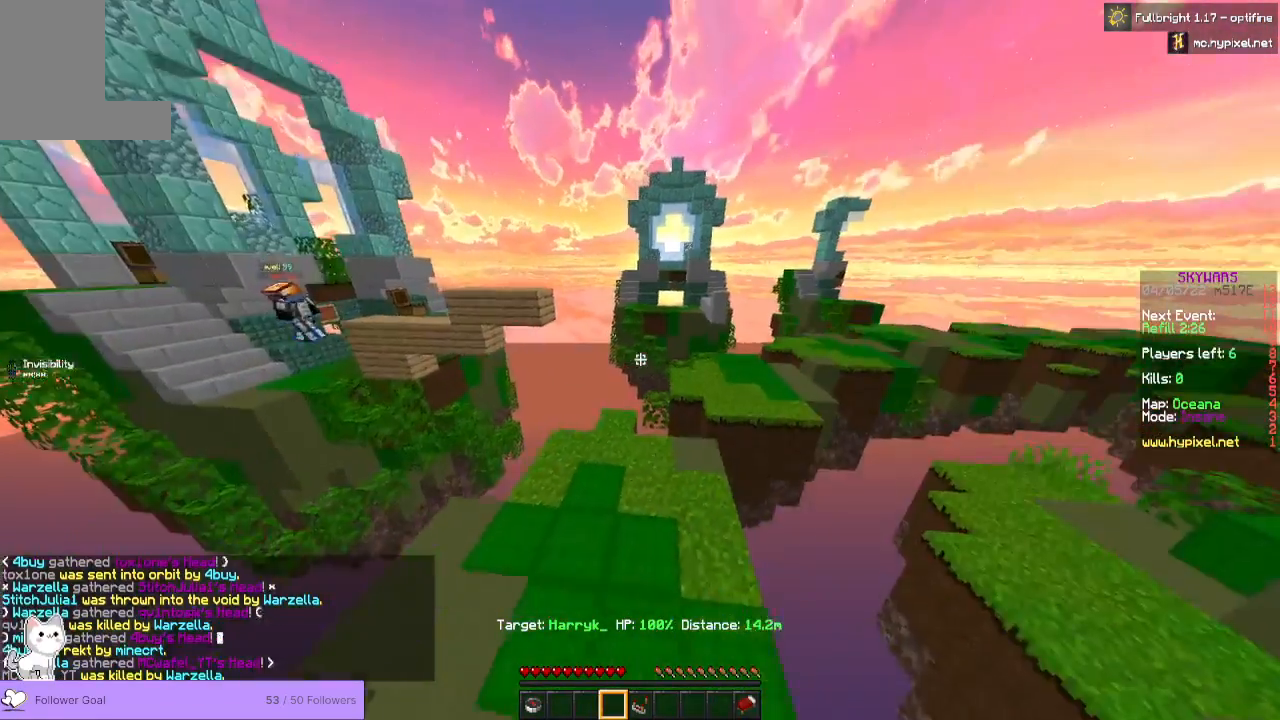
{"keys": ["a", "s"], "mouse": [], "events": [[333, "s", "down"]]}
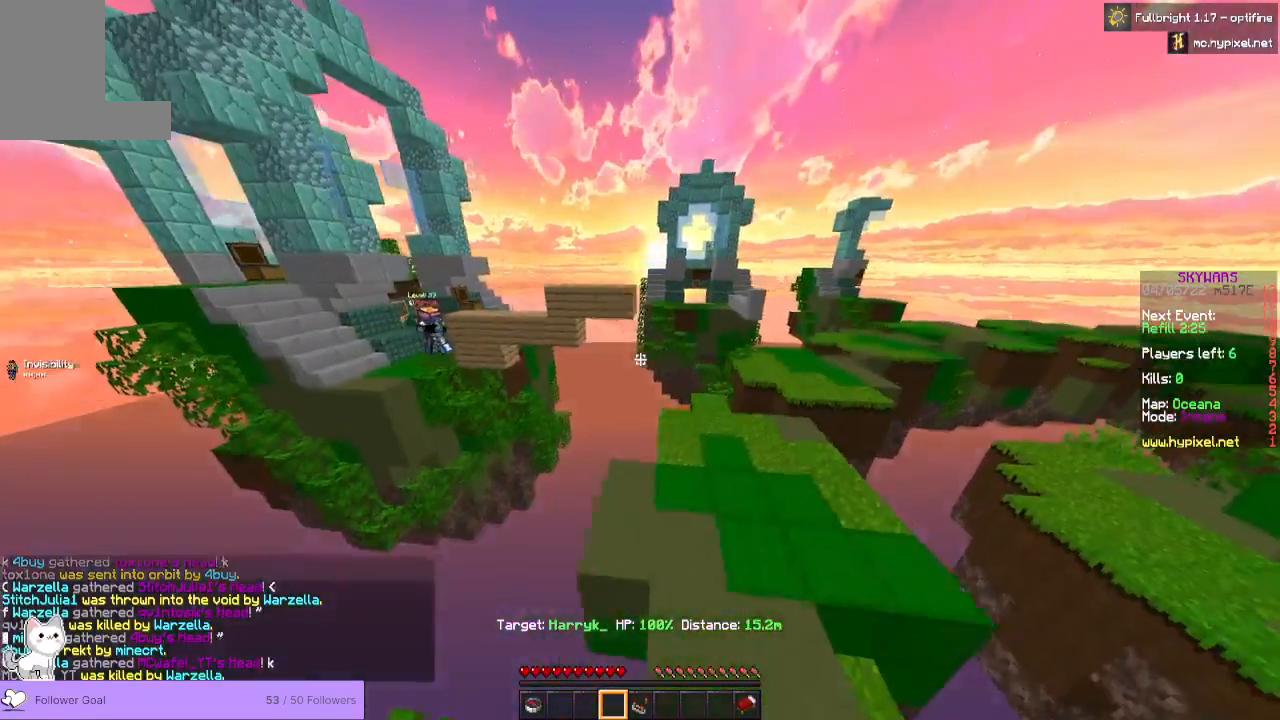
{"keys": [], "mouse": []}
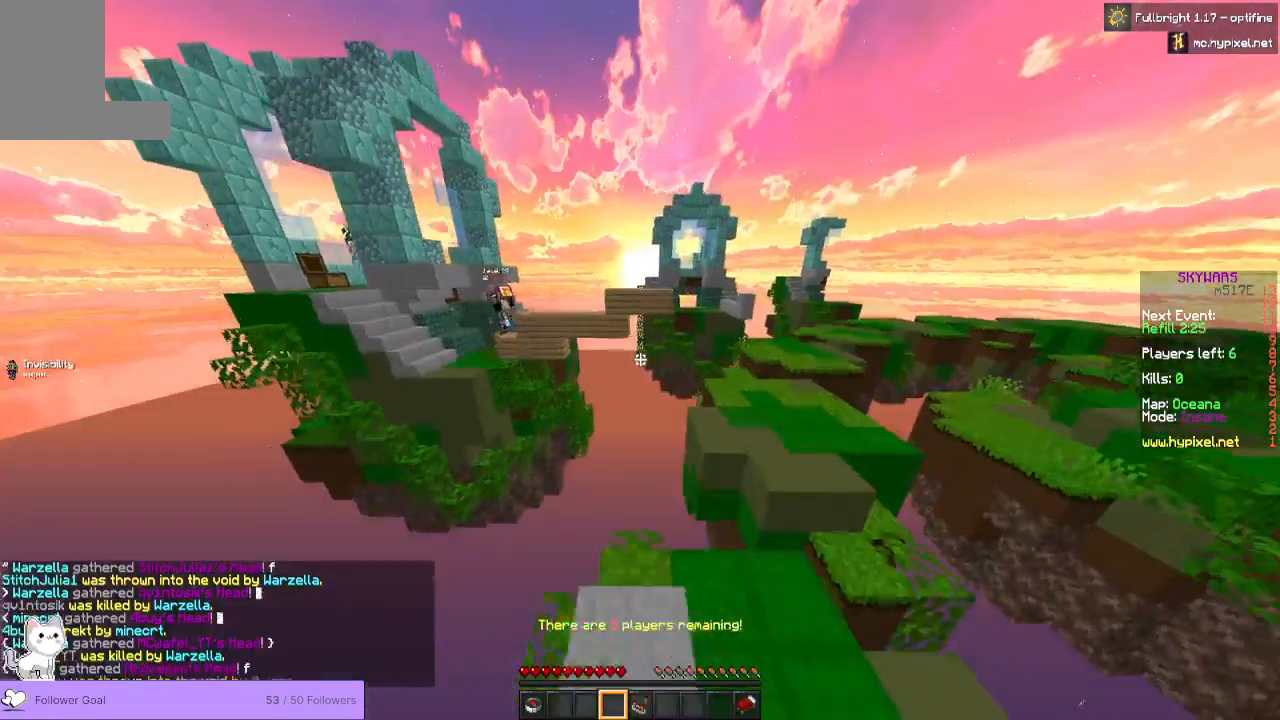
{"keys": ["w"], "mouse": [], "events": [[233, "w", "down"]]}
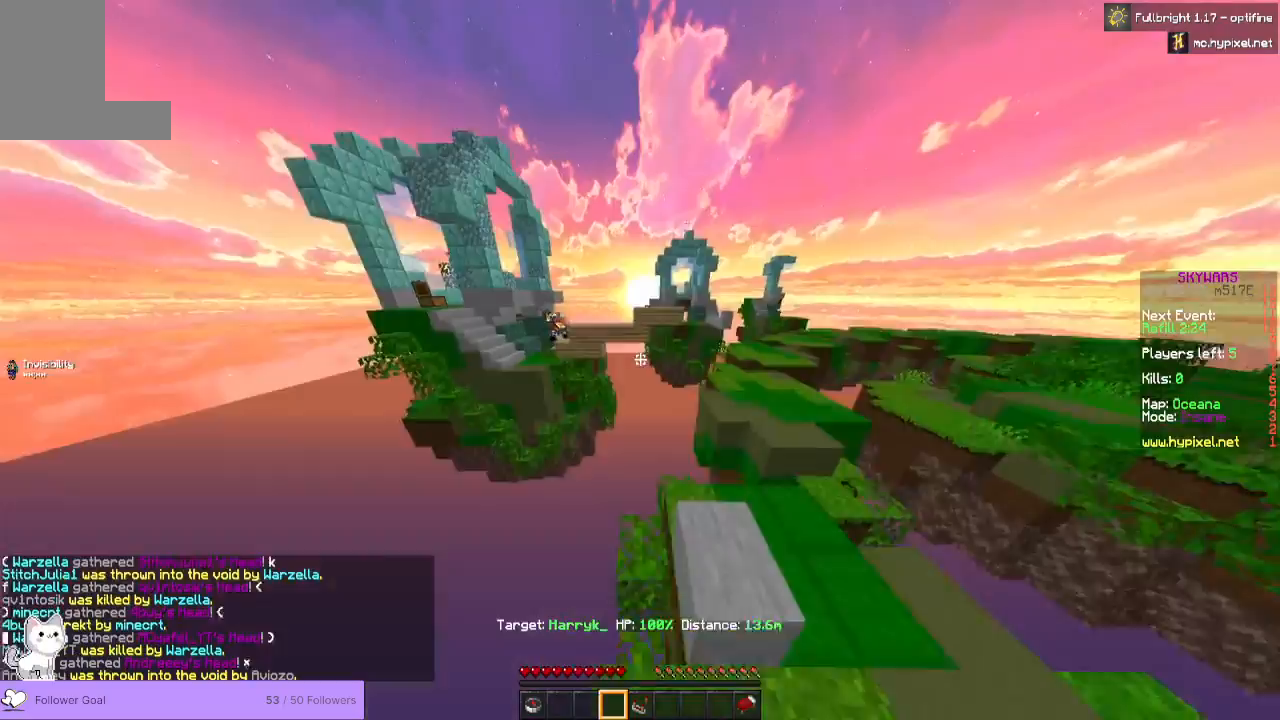
{"keys": ["a"], "mouse": [], "events": [[433, "w", "up"], [500, "a", "down"]]}
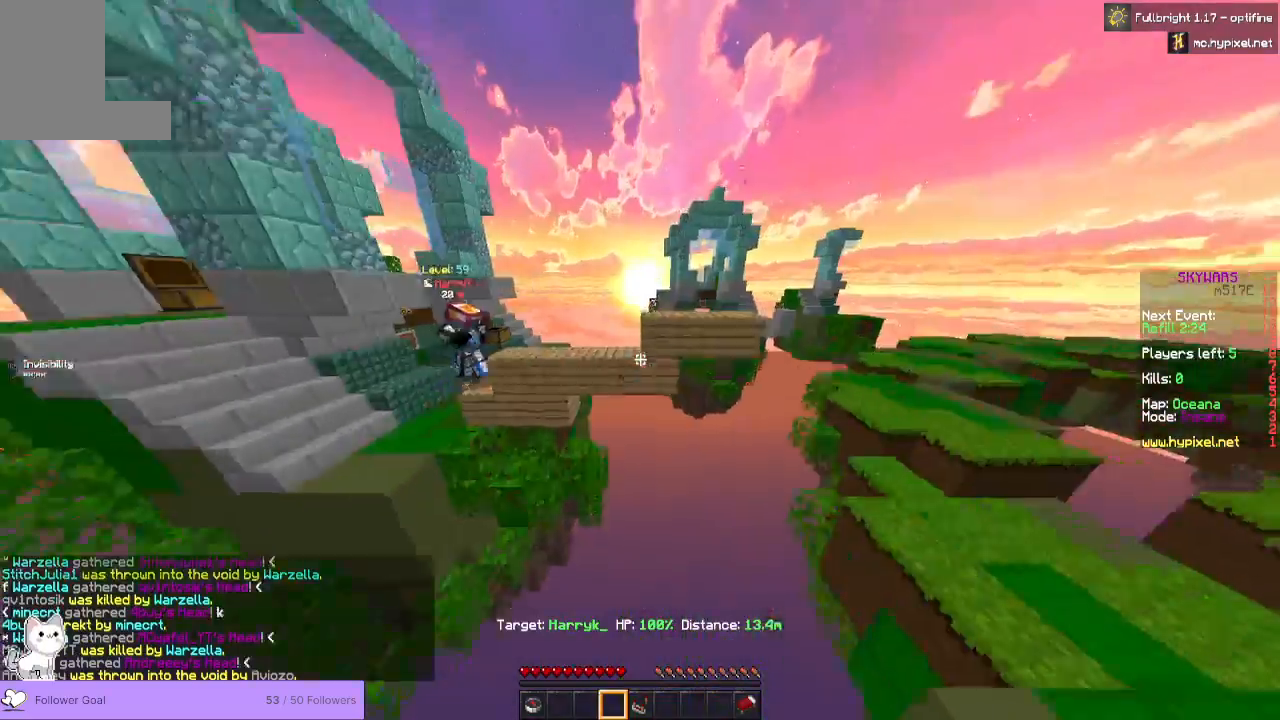
{"keys": [], "mouse": [], "events": [[467, "a", "up"]]}
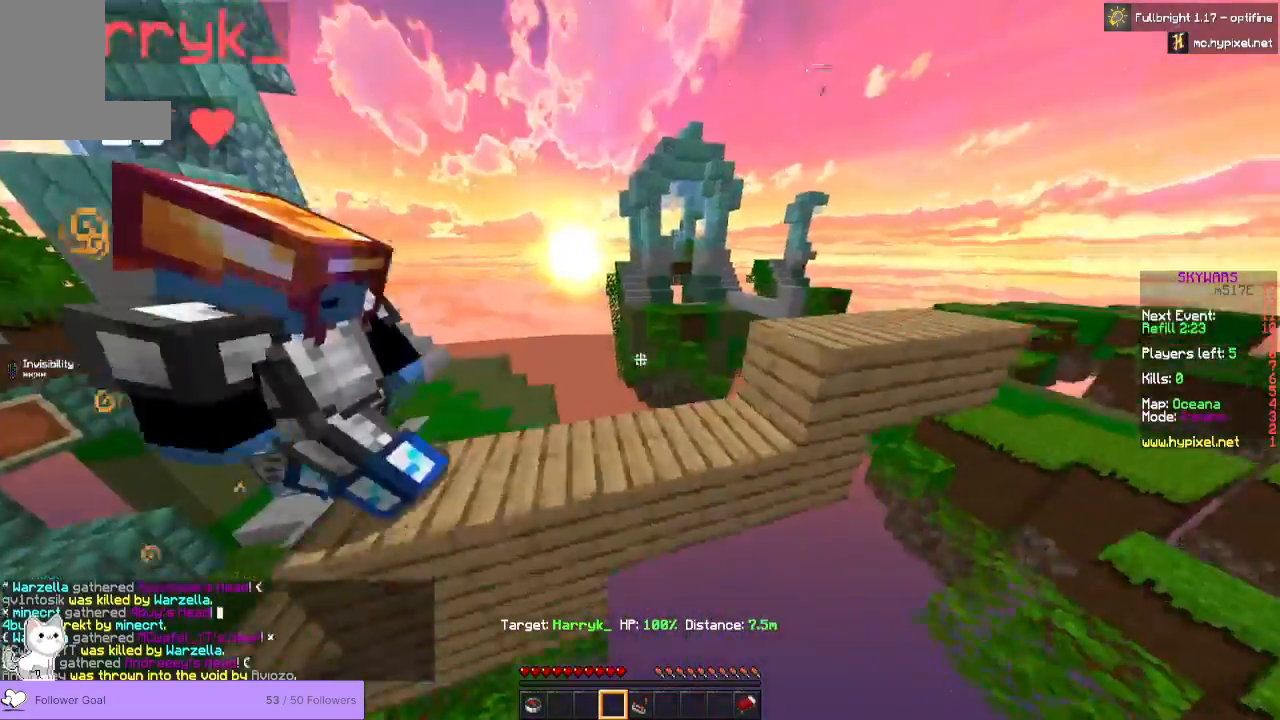
{"keys": [], "mouse": [], "events": [[300, "mouse_right", "down"], [467, "mouse_right", "up"]]}
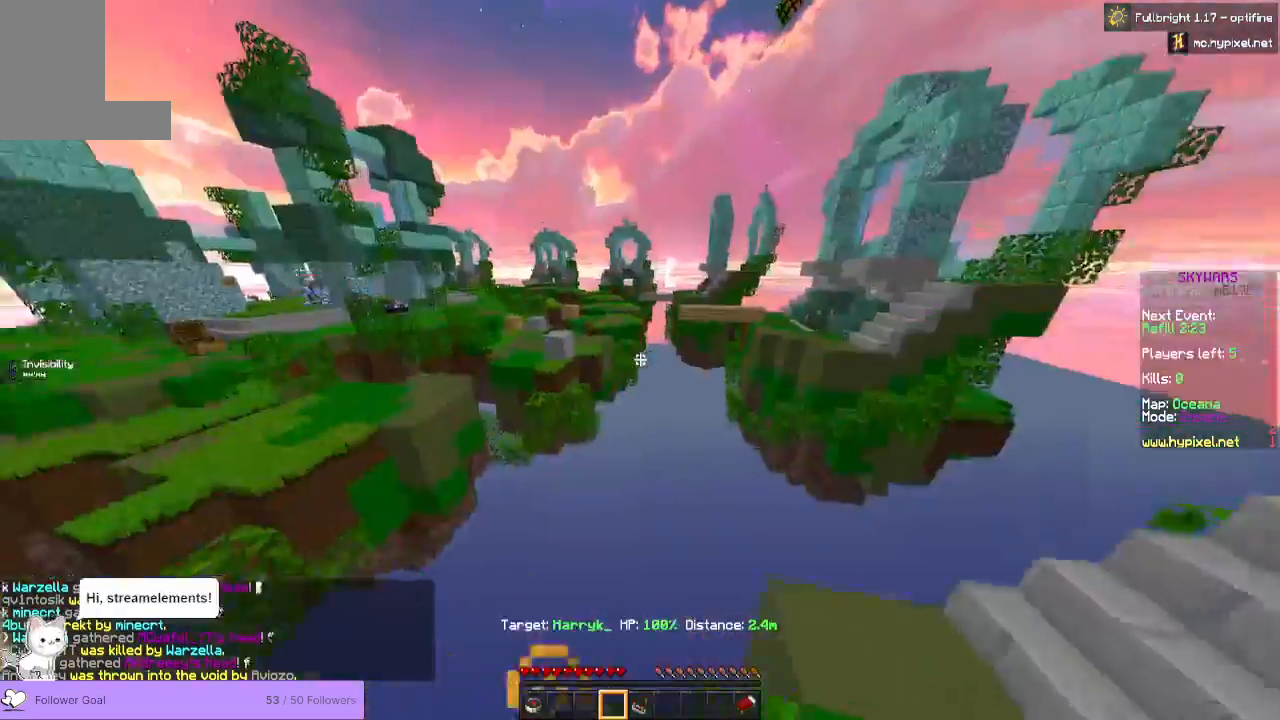
{"keys": [], "mouse": [], "events": []}